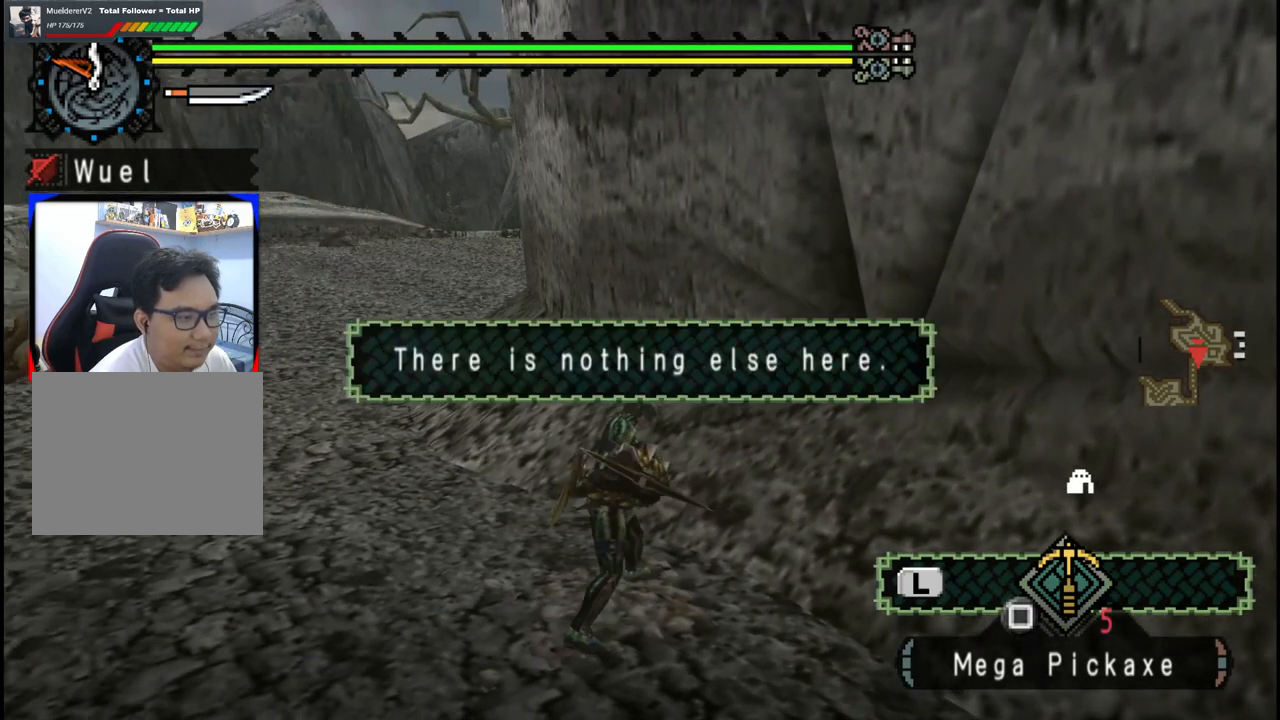
Gameplay with a controller (Xbox layout); each line is a JSON object with the inputs held at the frame after it. "events" lists button and stick changes between this image and that frame as [ms after this image, input, new state], when the widget could be followed in between. Not read: L2 L3 R2 R3.
{"buttons": [], "left_stick": "up", "right_stick": "center", "events": [[83, "X", "up"], [167, "X", "down"], [300, "X", "up"]]}
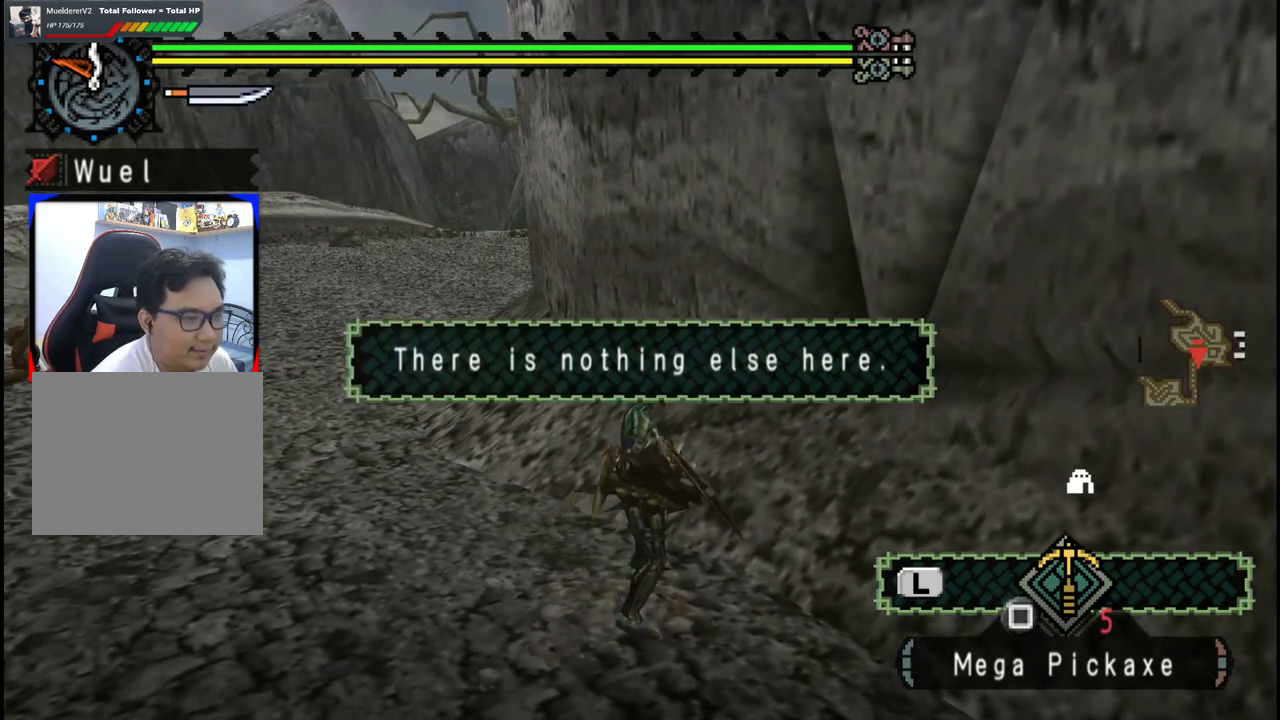
{"buttons": [], "left_stick": "up-left", "right_stick": "left", "events": [[83, "left_stick", "up-left"], [333, "right_stick", "left"]]}
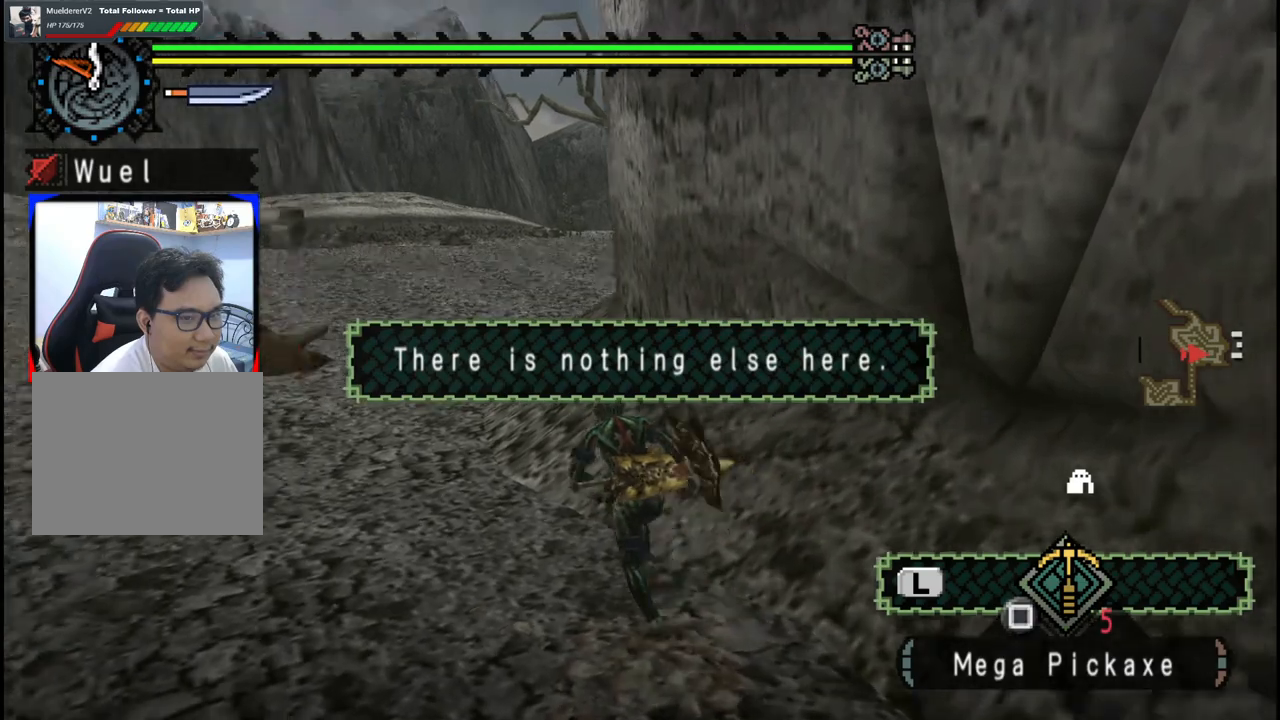
{"buttons": [], "left_stick": "up", "right_stick": "center", "events": [[50, "right_stick", "center"], [100, "left_stick", "up"]]}
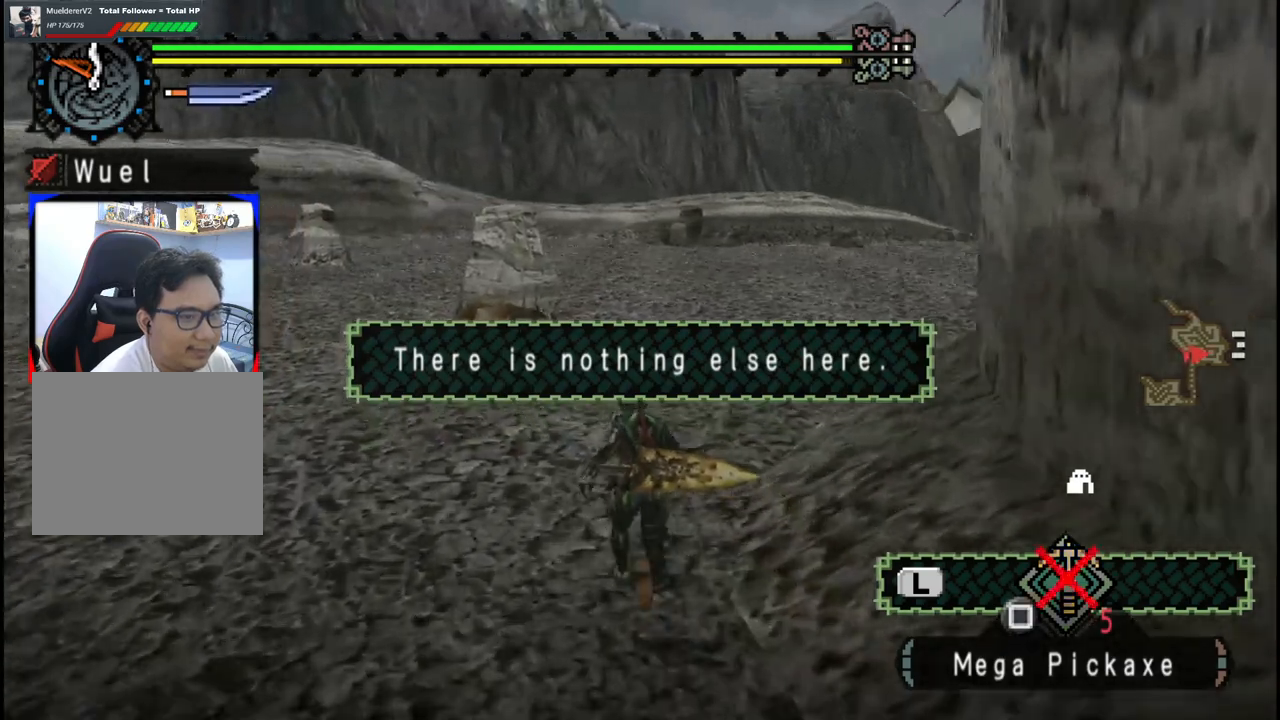
{"buttons": [], "left_stick": "up", "right_stick": "right"}
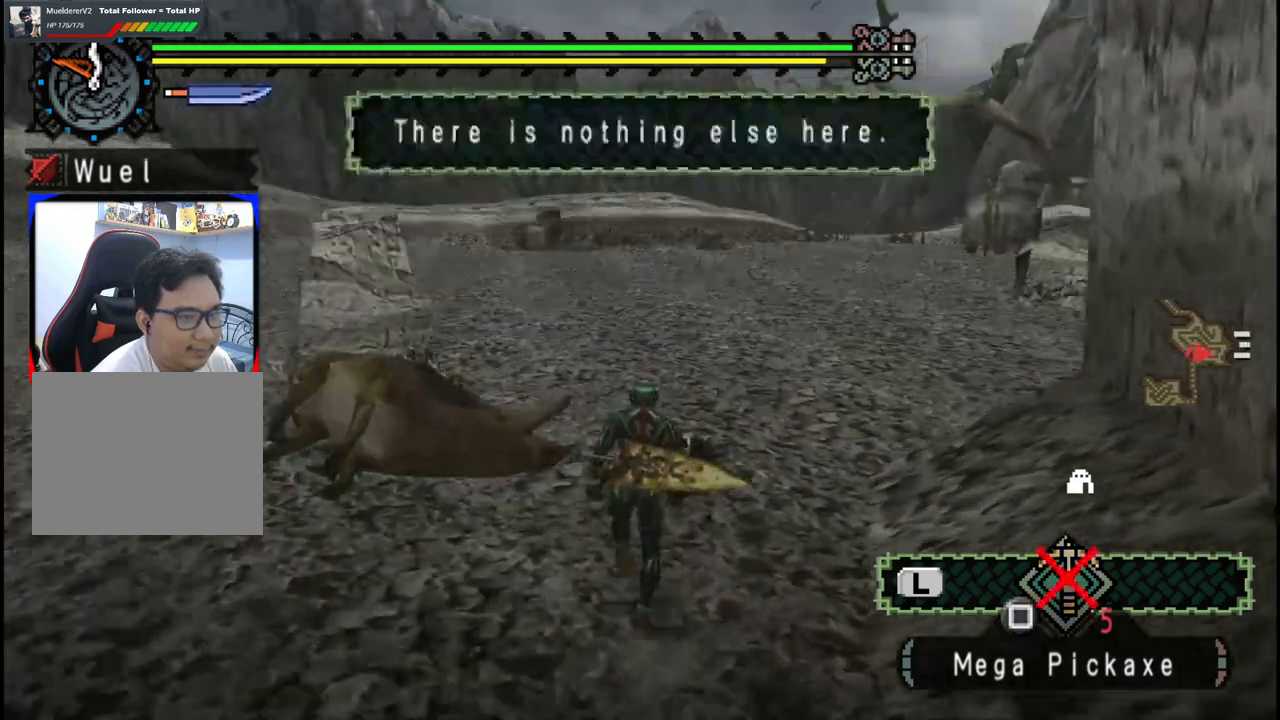
{"buttons": [], "left_stick": "up", "right_stick": "center", "events": [[100, "right_stick", "center"]]}
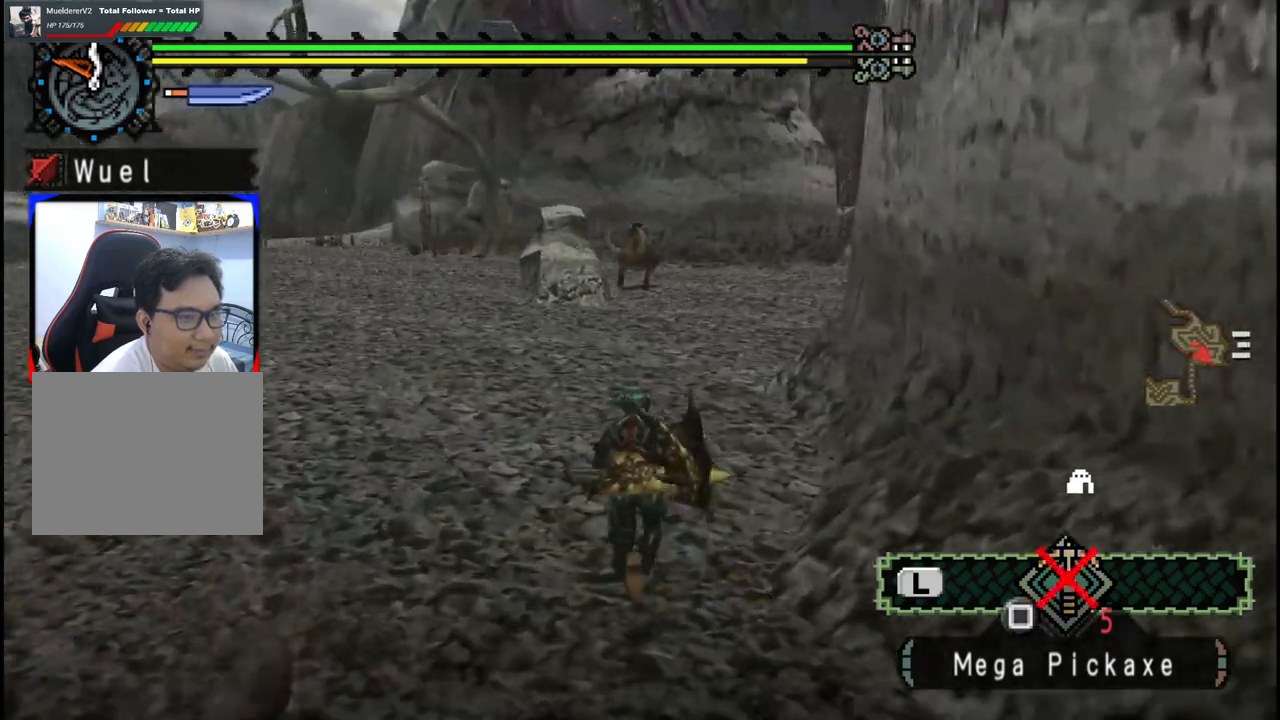
{"buttons": [], "left_stick": "up", "right_stick": "center", "events": []}
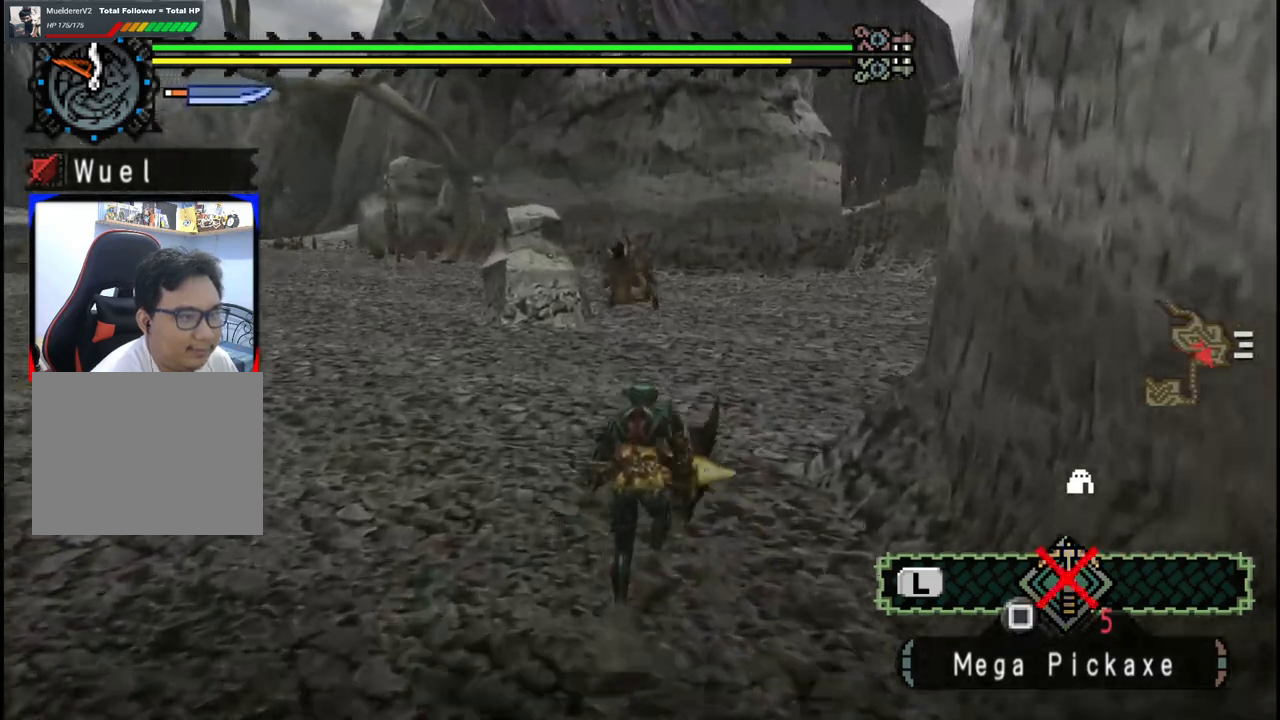
{"buttons": [], "left_stick": "up", "right_stick": "center", "events": [[250, "right_stick", "right"], [450, "right_stick", "center"]]}
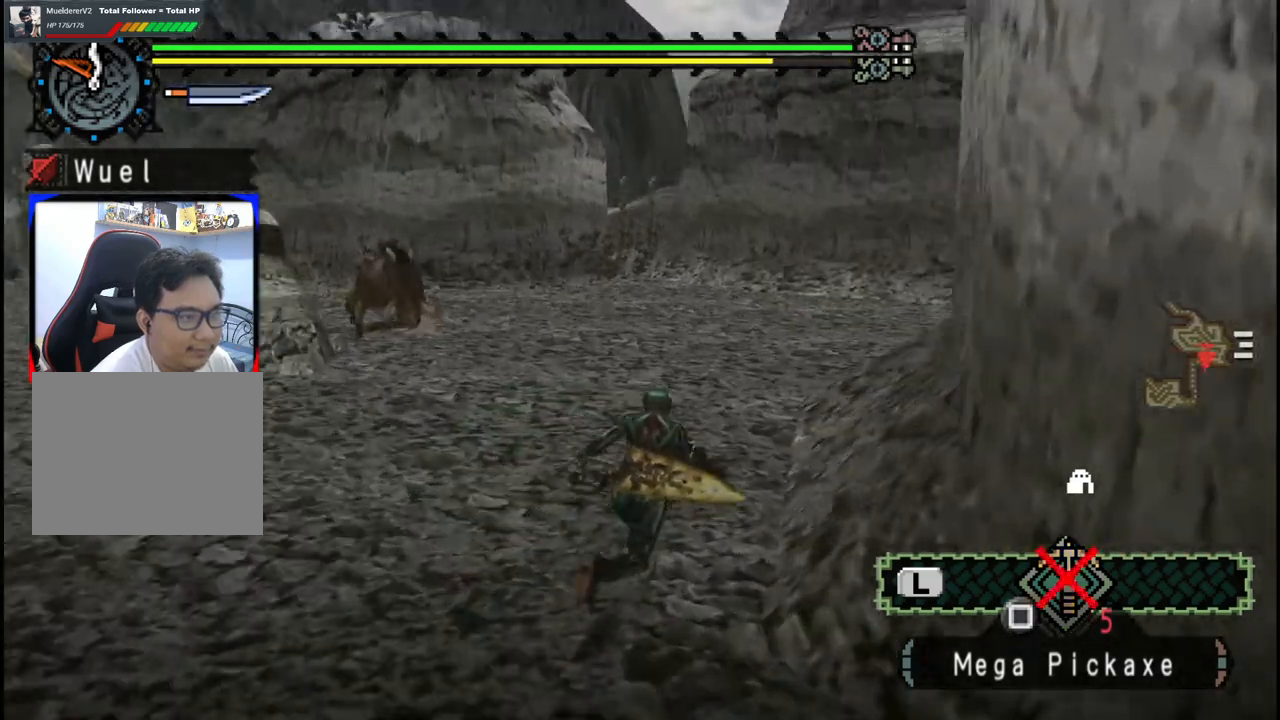
{"buttons": [], "left_stick": "up", "right_stick": "center", "events": []}
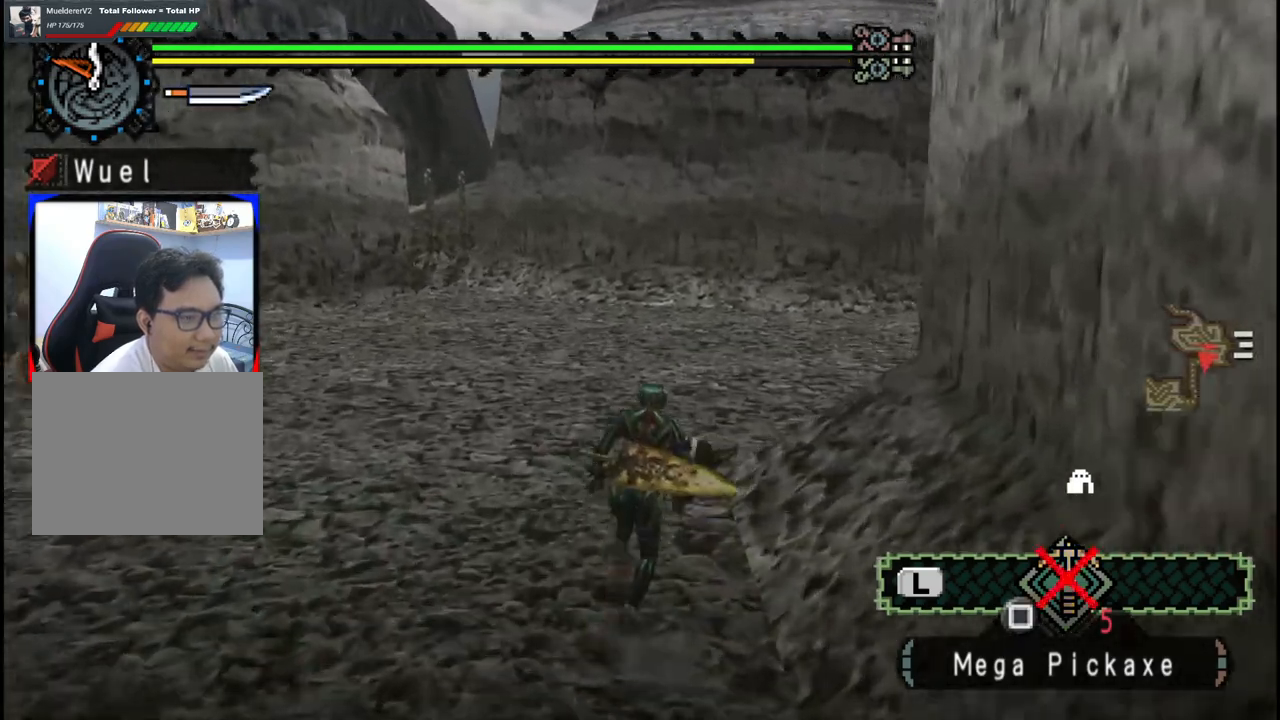
{"buttons": [], "left_stick": "down-right", "right_stick": "right", "events": [[250, "right_stick", "right"], [383, "left_stick", "down-right"]]}
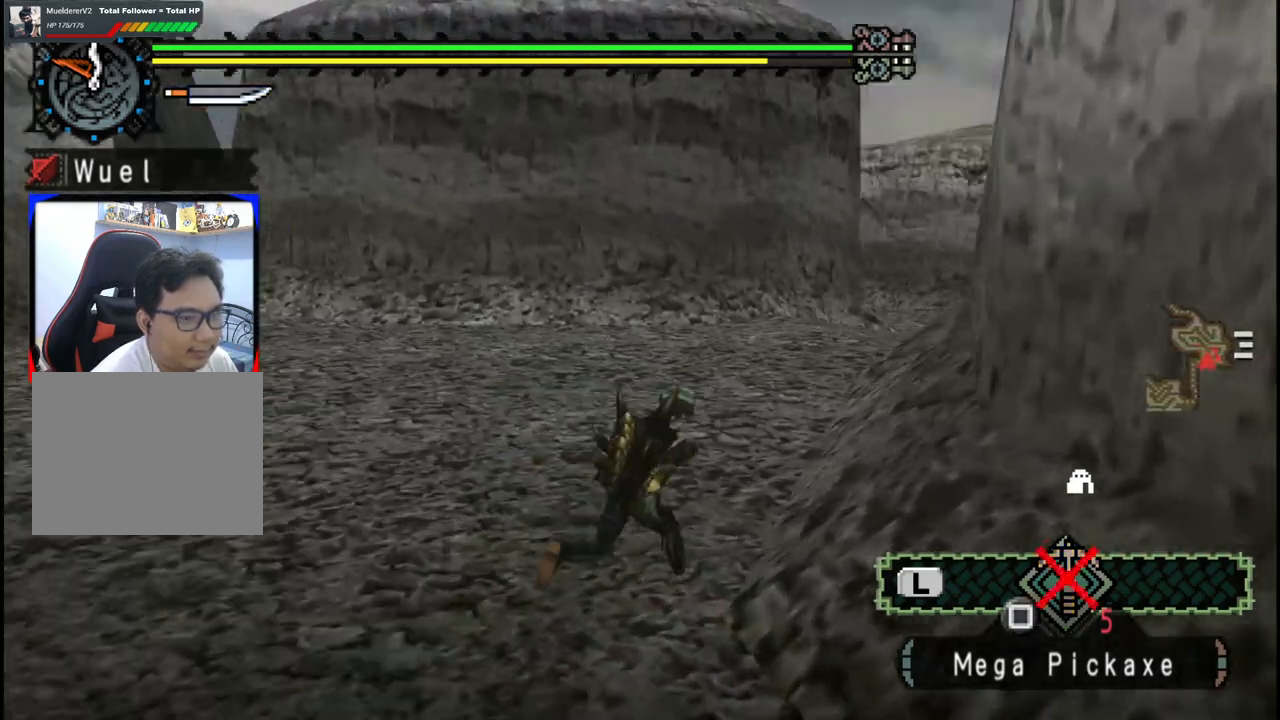
{"buttons": [], "left_stick": "up-left", "right_stick": "right", "events": [[283, "left_stick", "up-right"], [383, "left_stick", "up-left"]]}
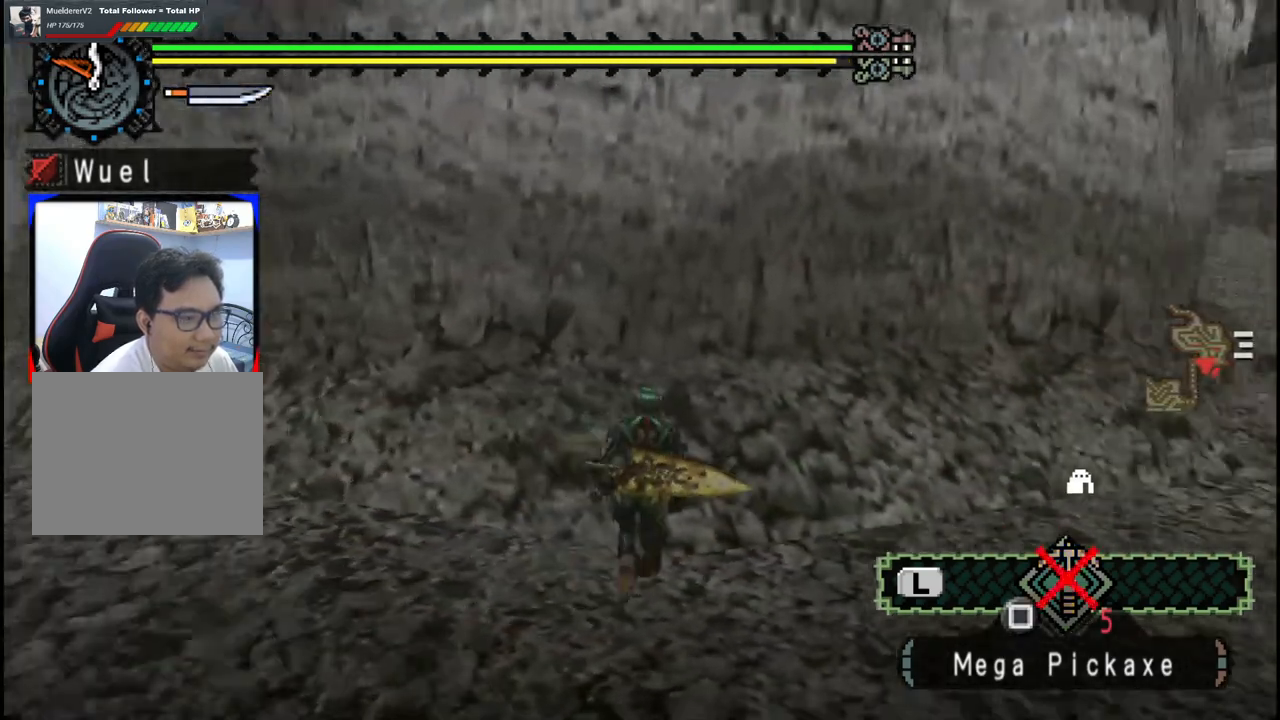
{"buttons": [], "left_stick": "down-right", "right_stick": "center", "events": [[217, "left_stick", "down-left"], [300, "left_stick", "down"], [417, "right_stick", "center"], [433, "left_stick", "down-right"]]}
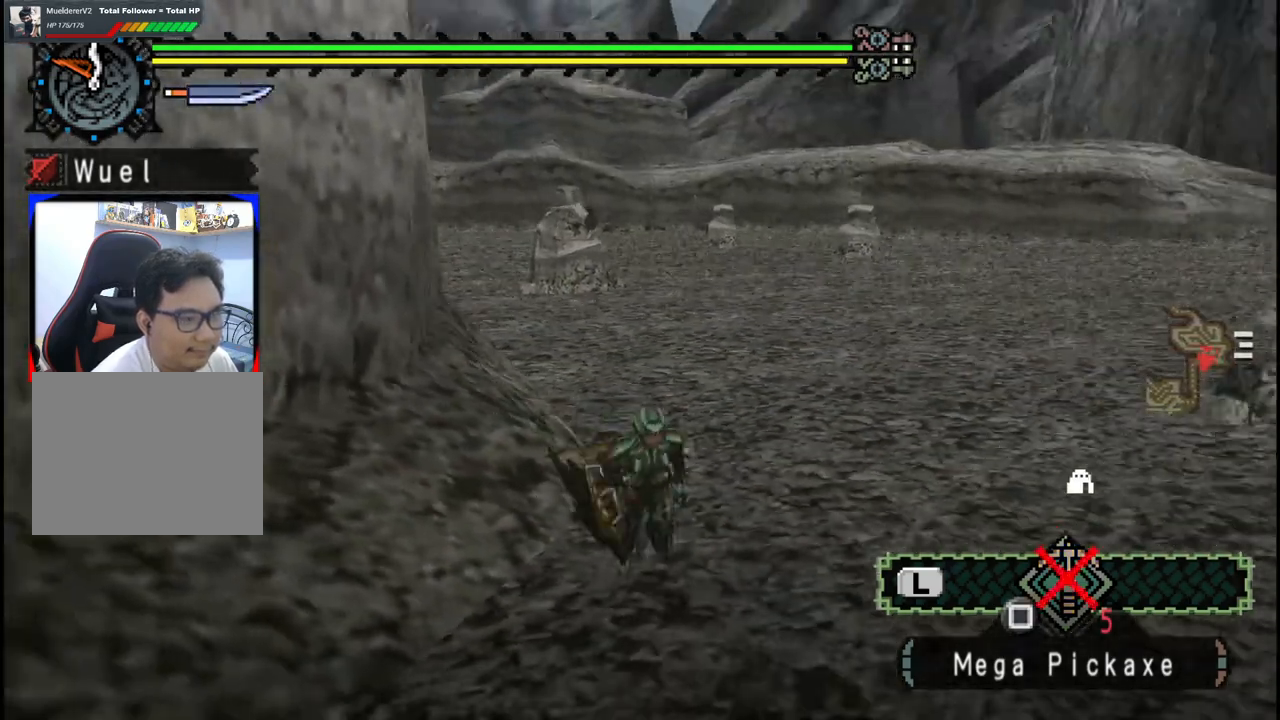
{"buttons": [], "left_stick": "up-right", "right_stick": "center", "events": [[350, "left_stick", "up-right"]]}
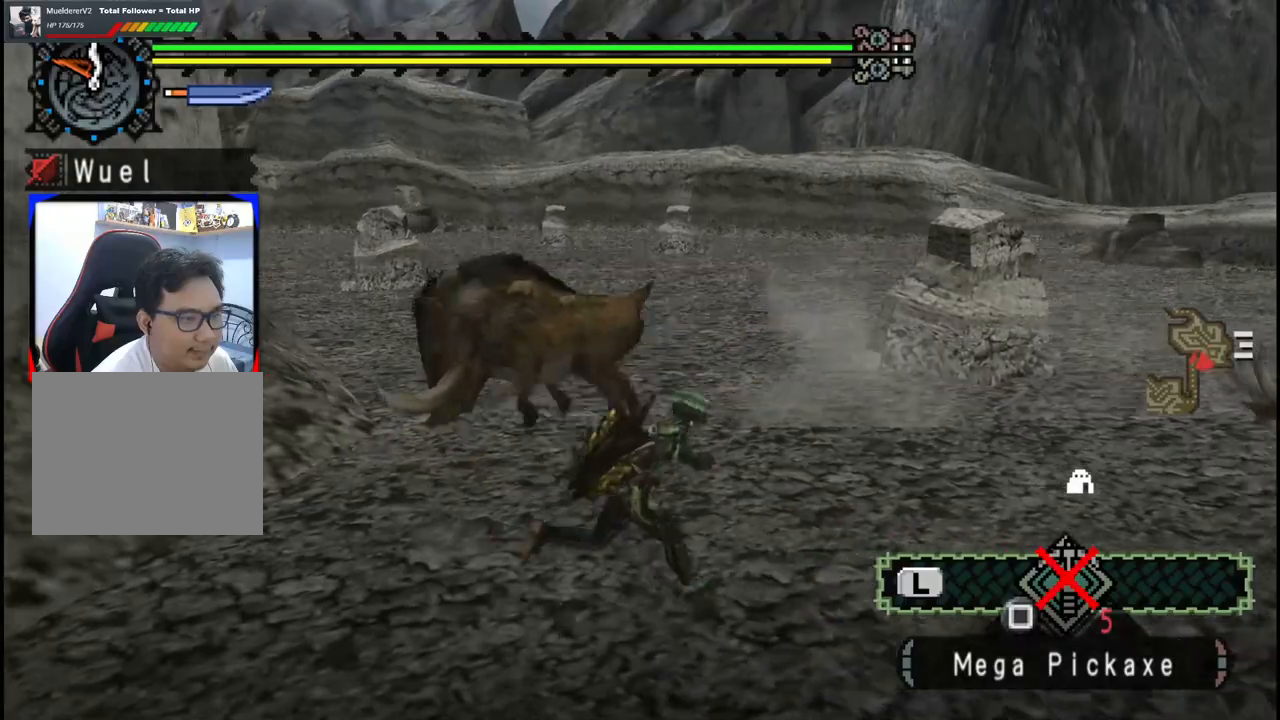
{"buttons": [], "left_stick": "up", "right_stick": "center", "events": [[83, "right_stick", "left"], [300, "left_stick", "up"], [333, "right_stick", "center"]]}
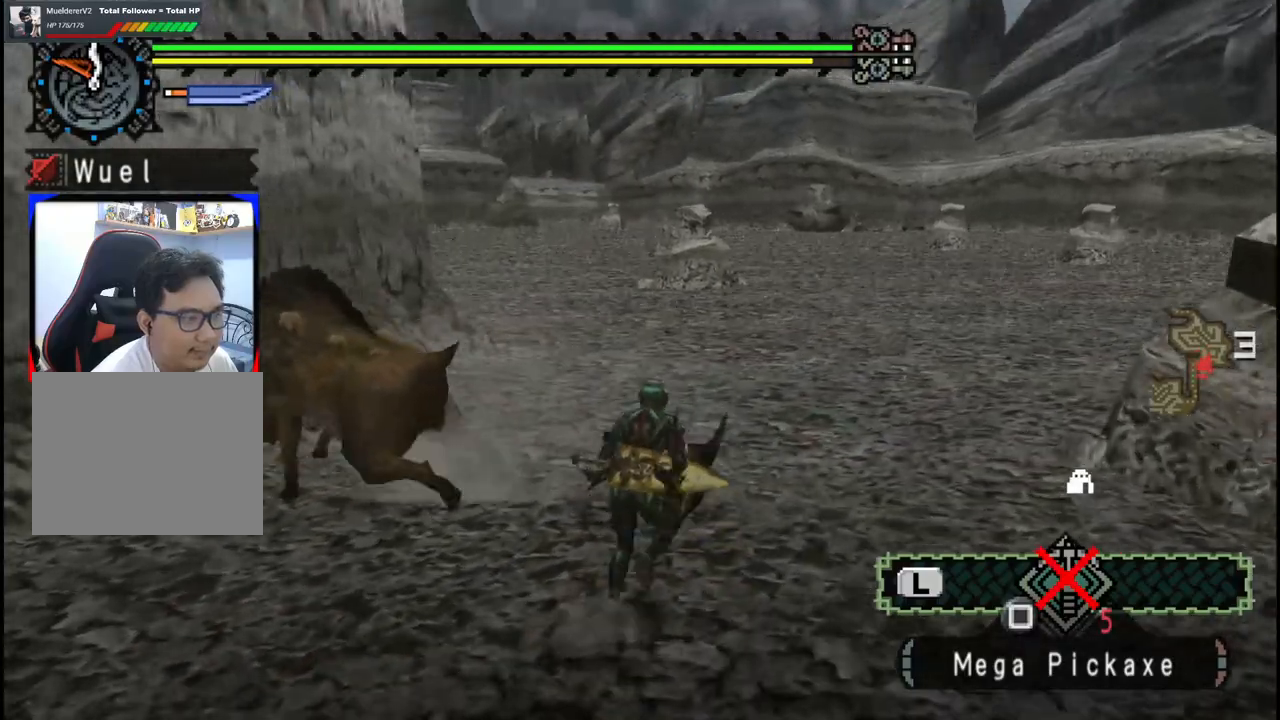
{"buttons": [], "left_stick": "up", "right_stick": "center", "events": []}
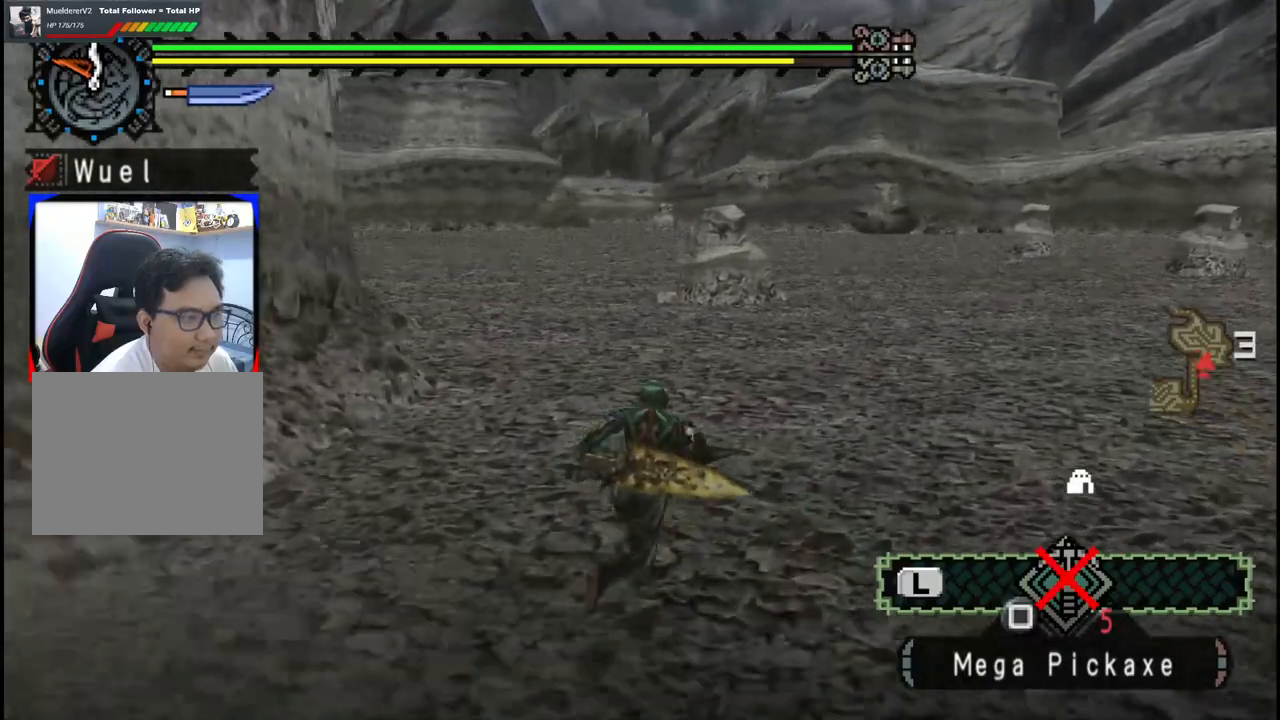
{"buttons": [], "left_stick": "up", "right_stick": "center", "events": []}
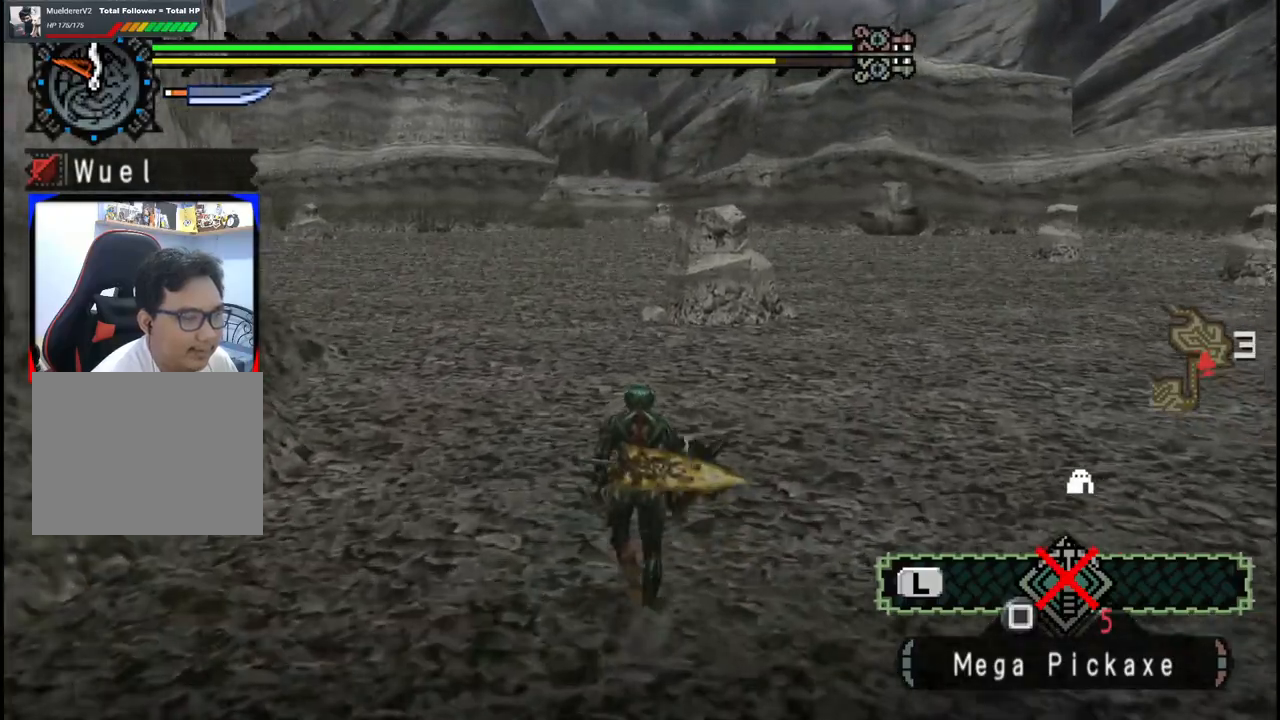
{"buttons": [], "left_stick": "up", "right_stick": "center", "events": [[17, "right_stick", "left"], [167, "right_stick", "center"]]}
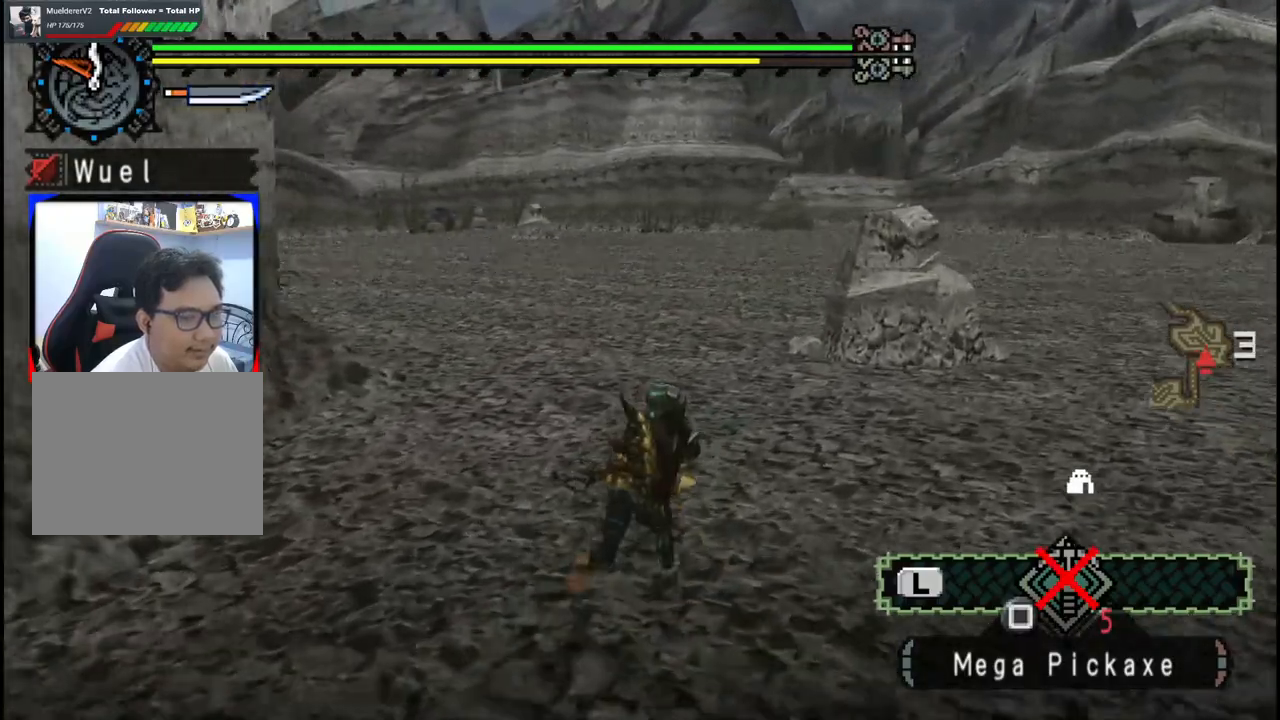
{"buttons": [], "left_stick": "up", "right_stick": "center", "events": []}
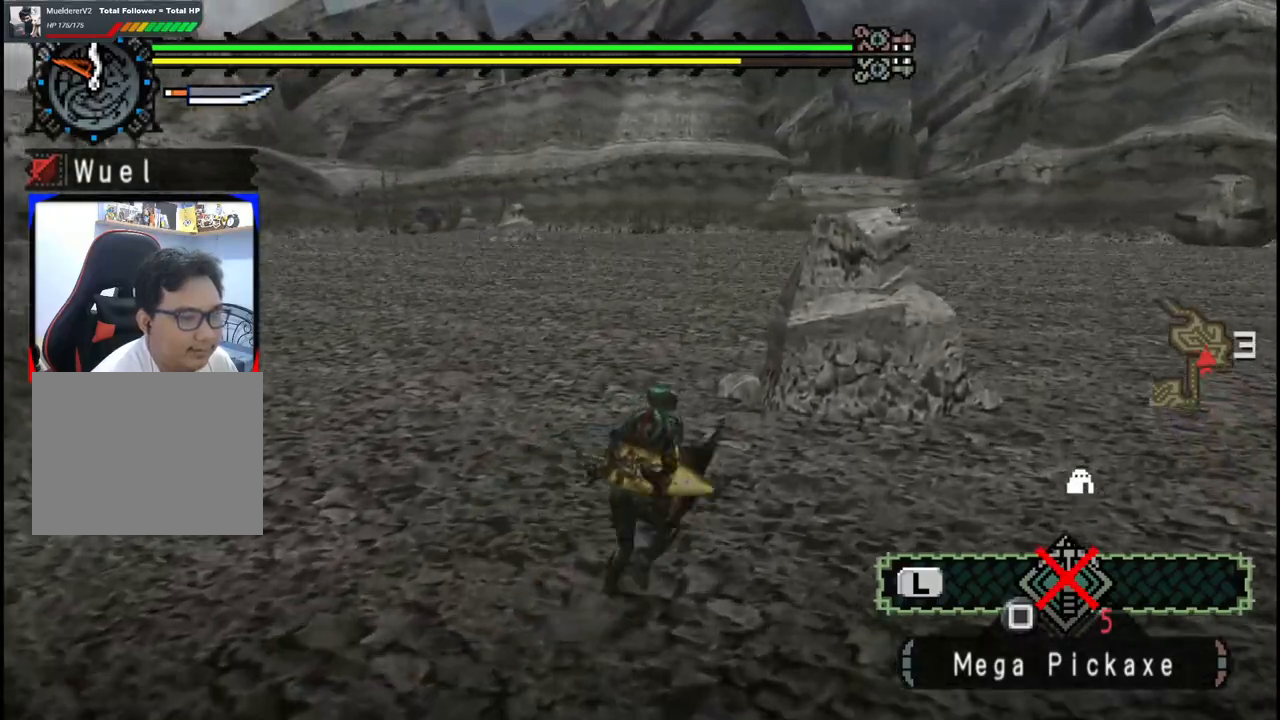
{"buttons": [], "left_stick": "up", "right_stick": "center", "events": []}
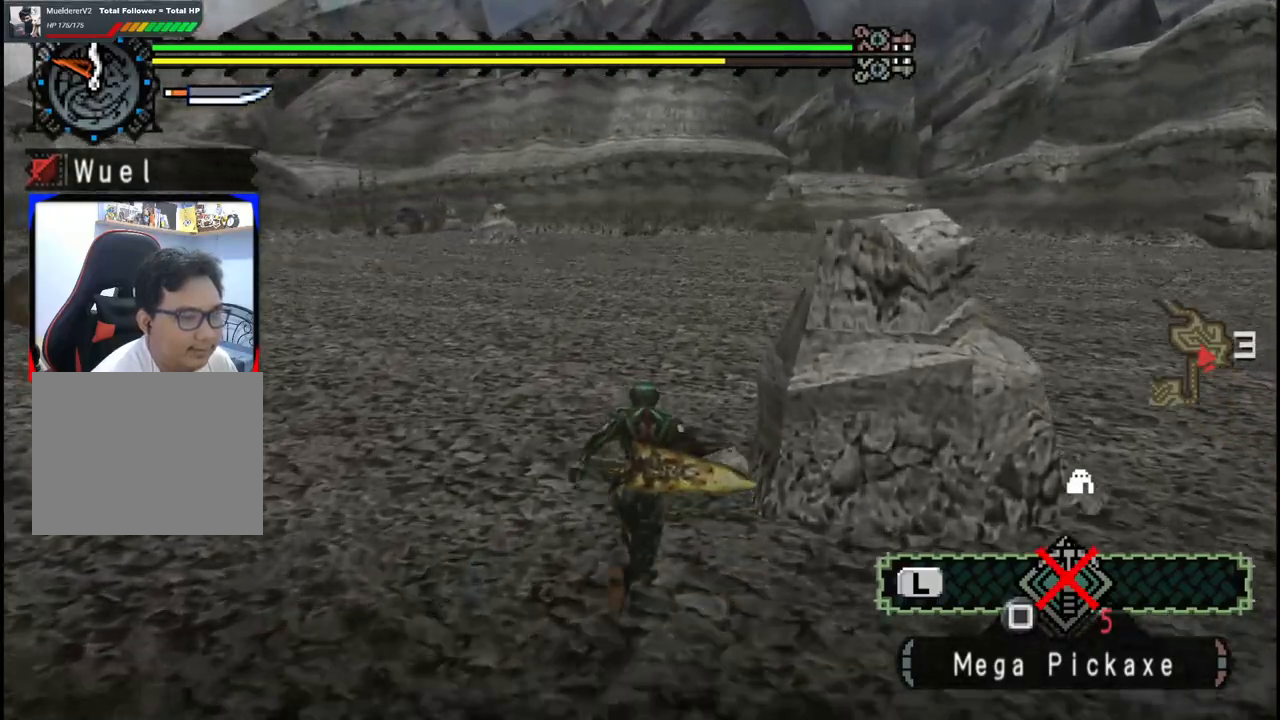
{"buttons": [], "left_stick": "up", "right_stick": "center", "events": []}
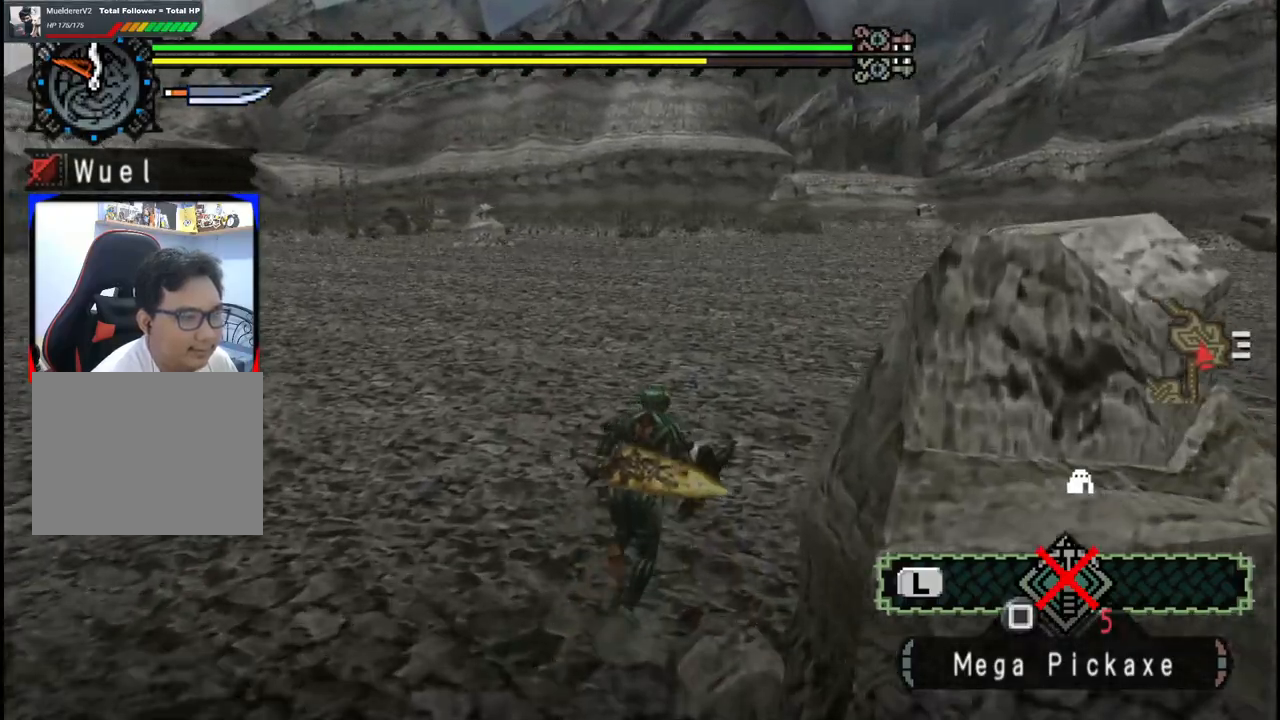
{"buttons": [], "left_stick": "up", "right_stick": "center", "events": []}
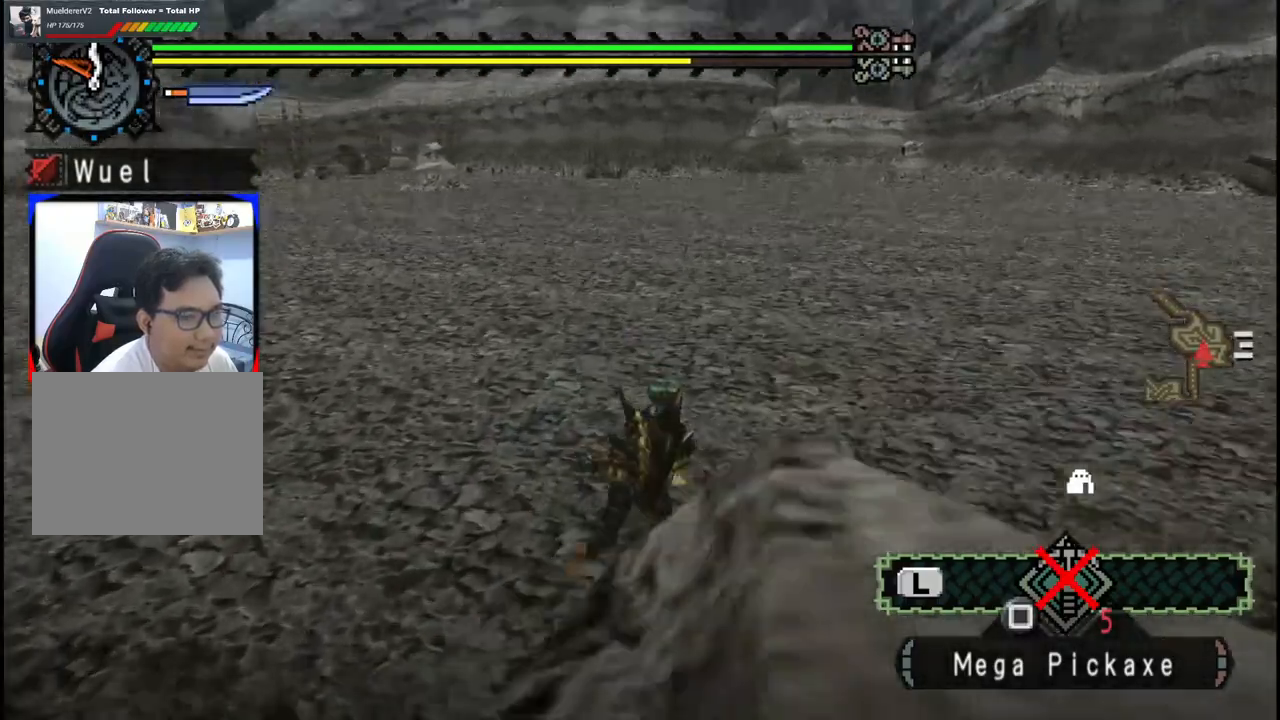
{"buttons": [], "left_stick": "up", "right_stick": "center", "events": []}
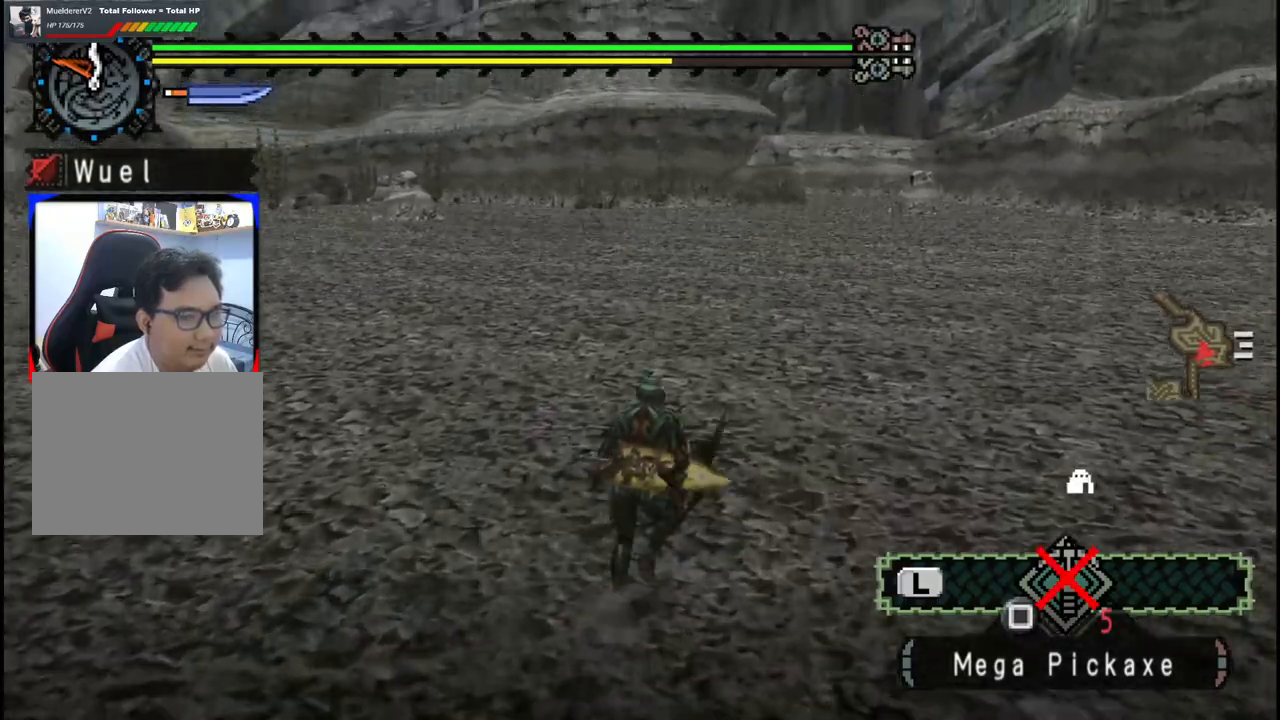
{"buttons": [], "left_stick": "up", "right_stick": "center", "events": []}
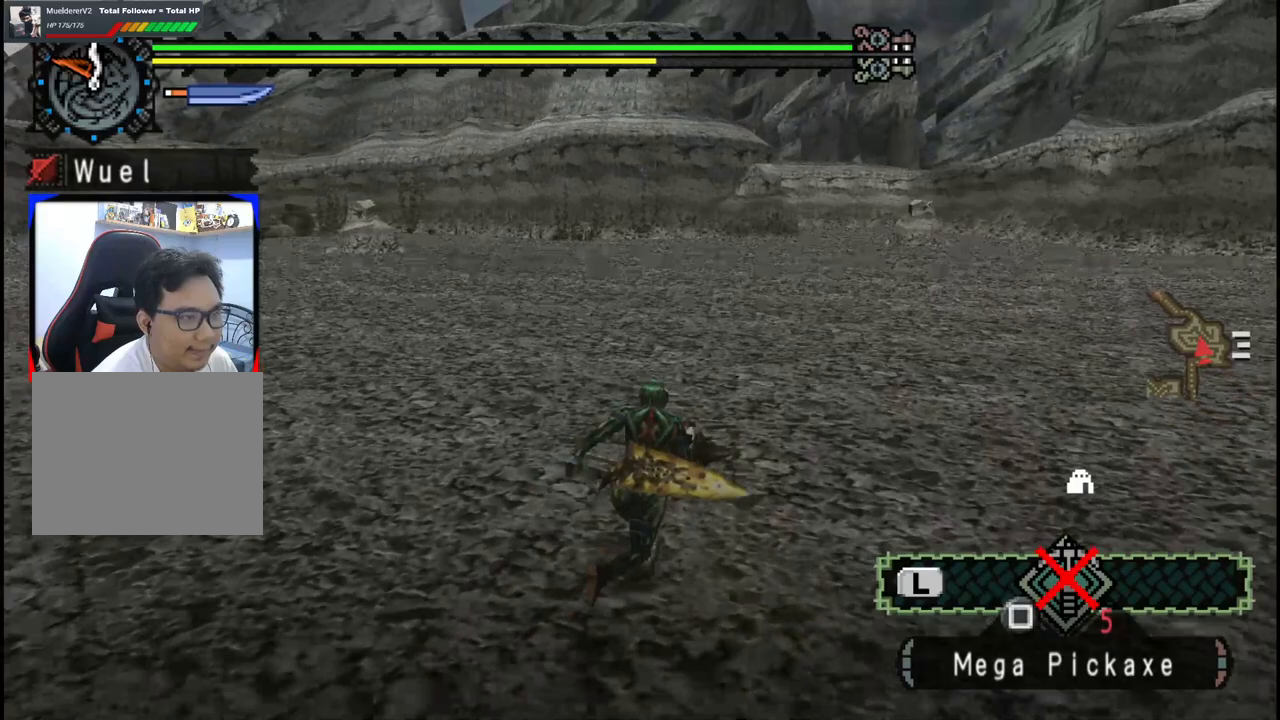
{"buttons": [], "left_stick": "up", "right_stick": "center", "events": []}
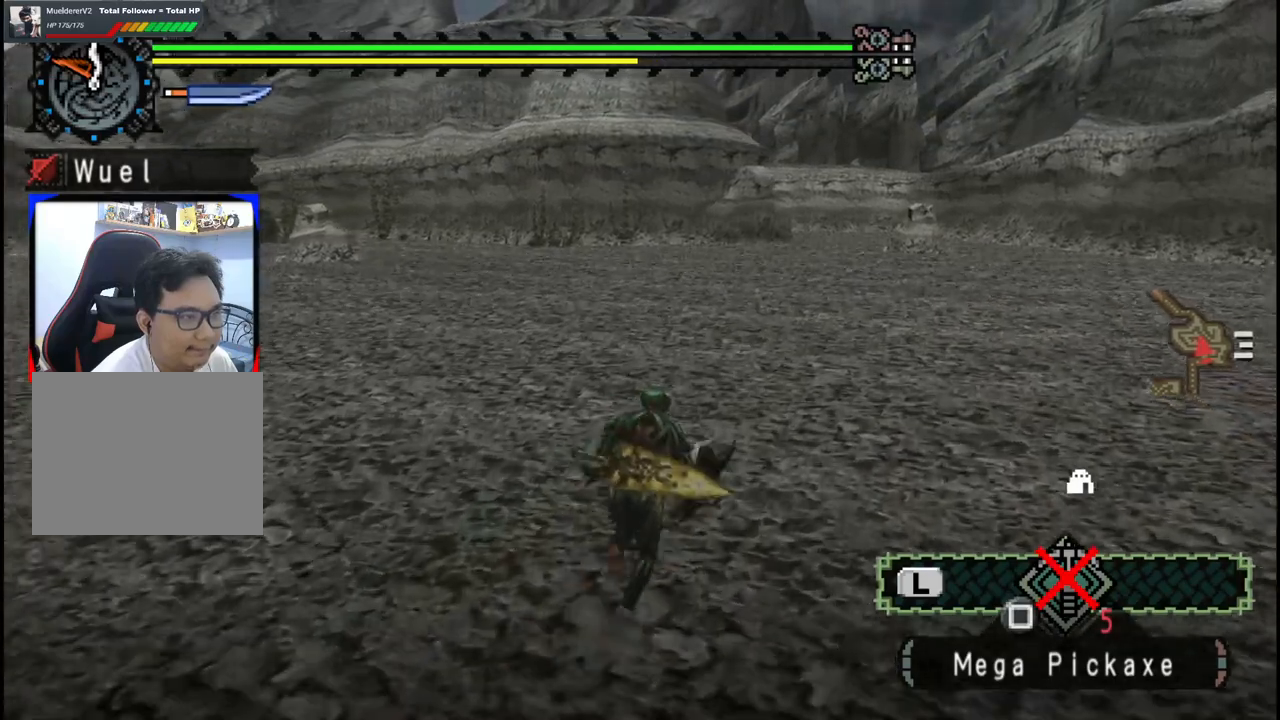
{"buttons": [], "left_stick": "up", "right_stick": "center", "events": []}
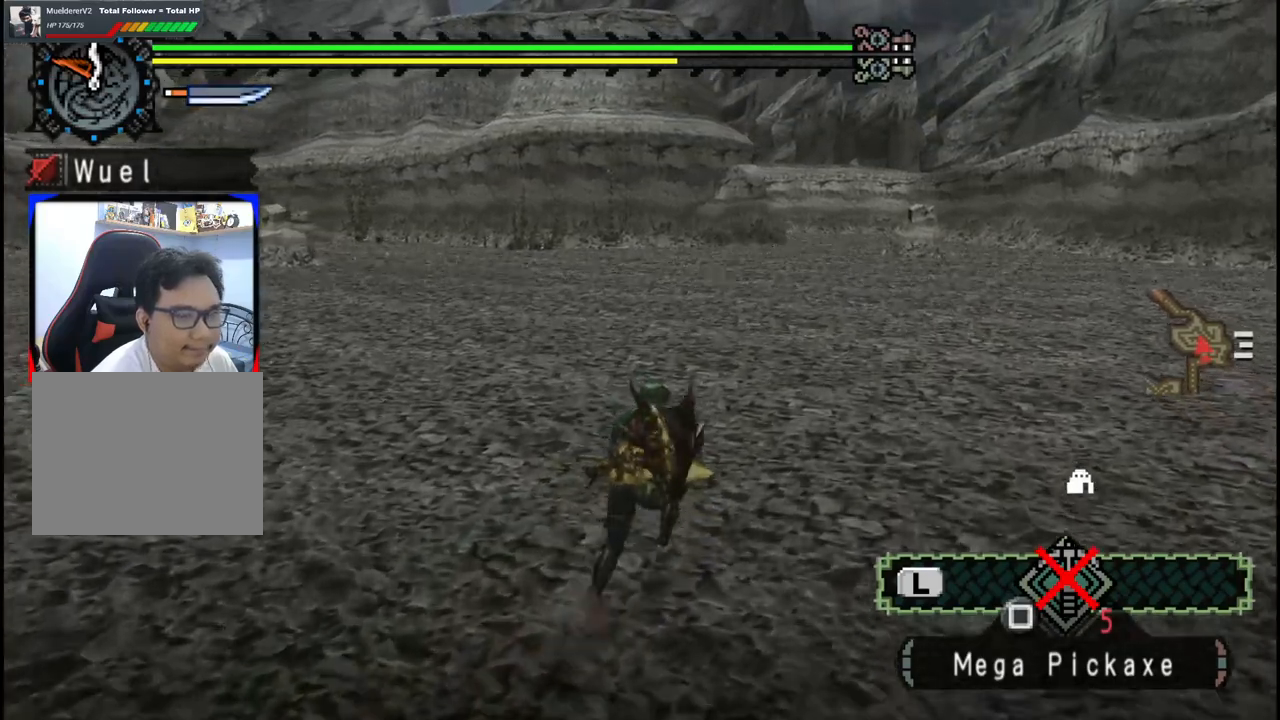
{"buttons": [], "left_stick": "up", "right_stick": "center", "events": []}
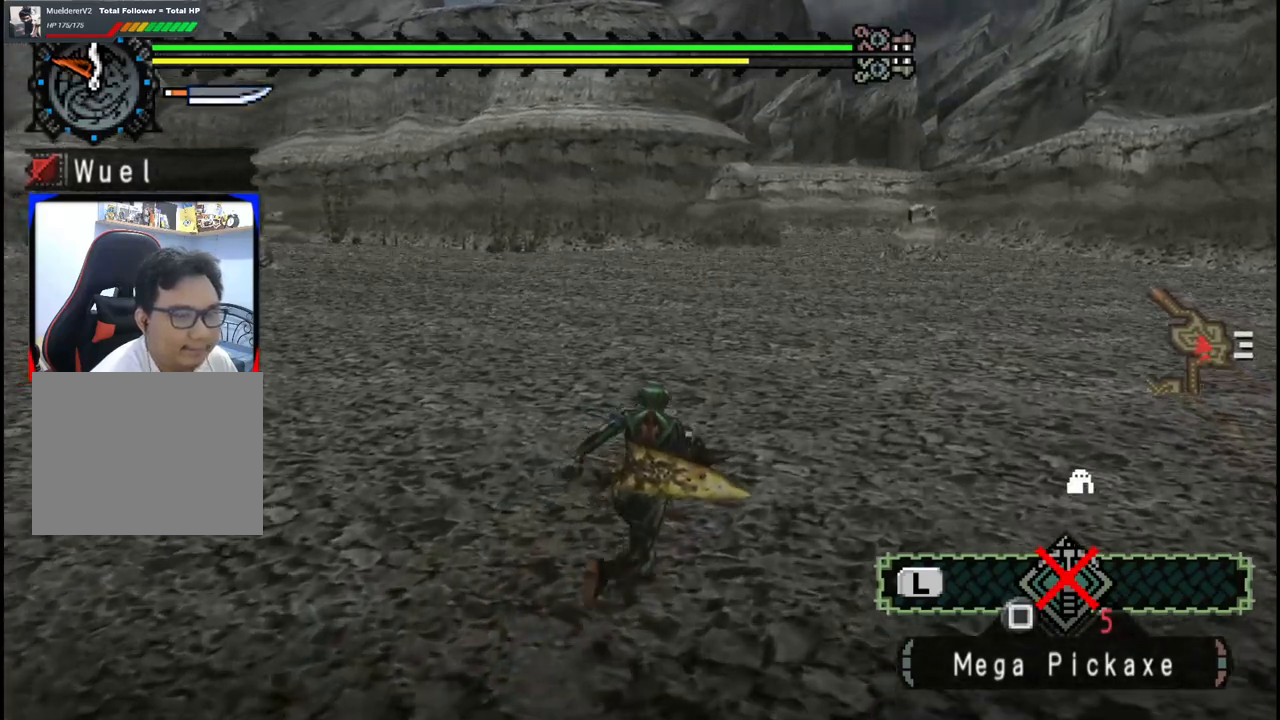
{"buttons": [], "left_stick": "up", "right_stick": "center", "events": []}
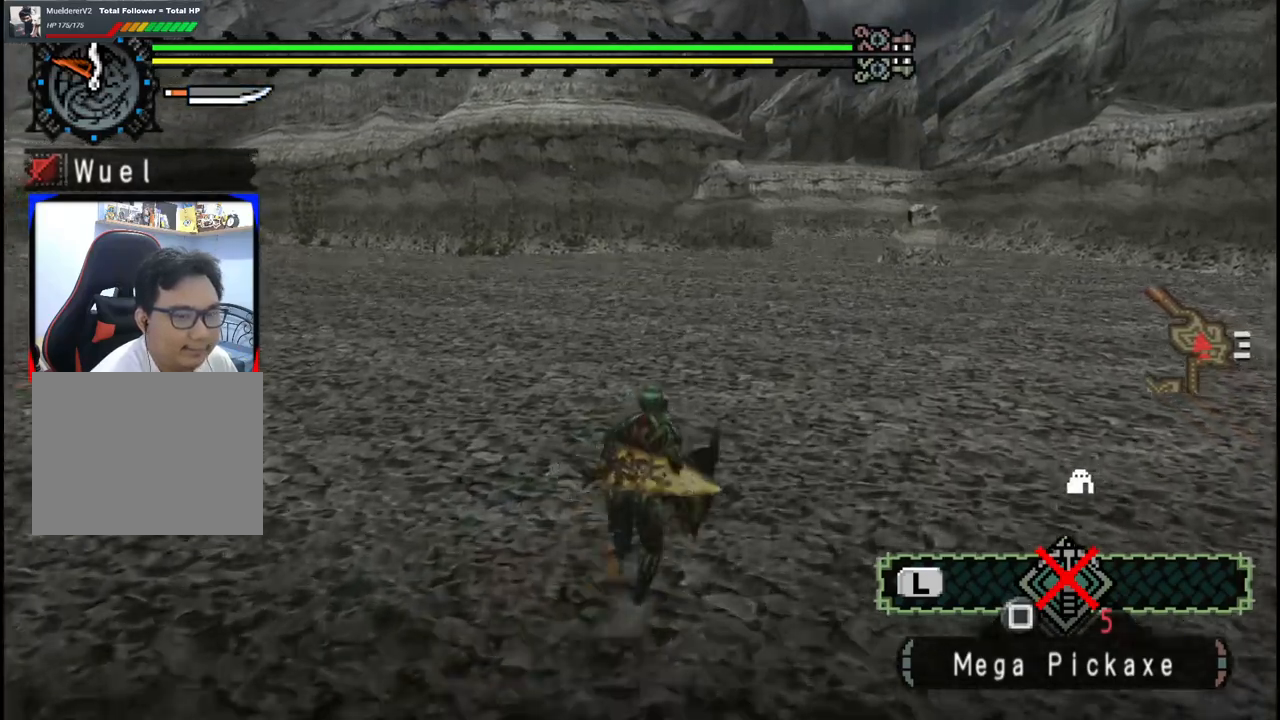
{"buttons": [], "left_stick": "up", "right_stick": "center", "events": []}
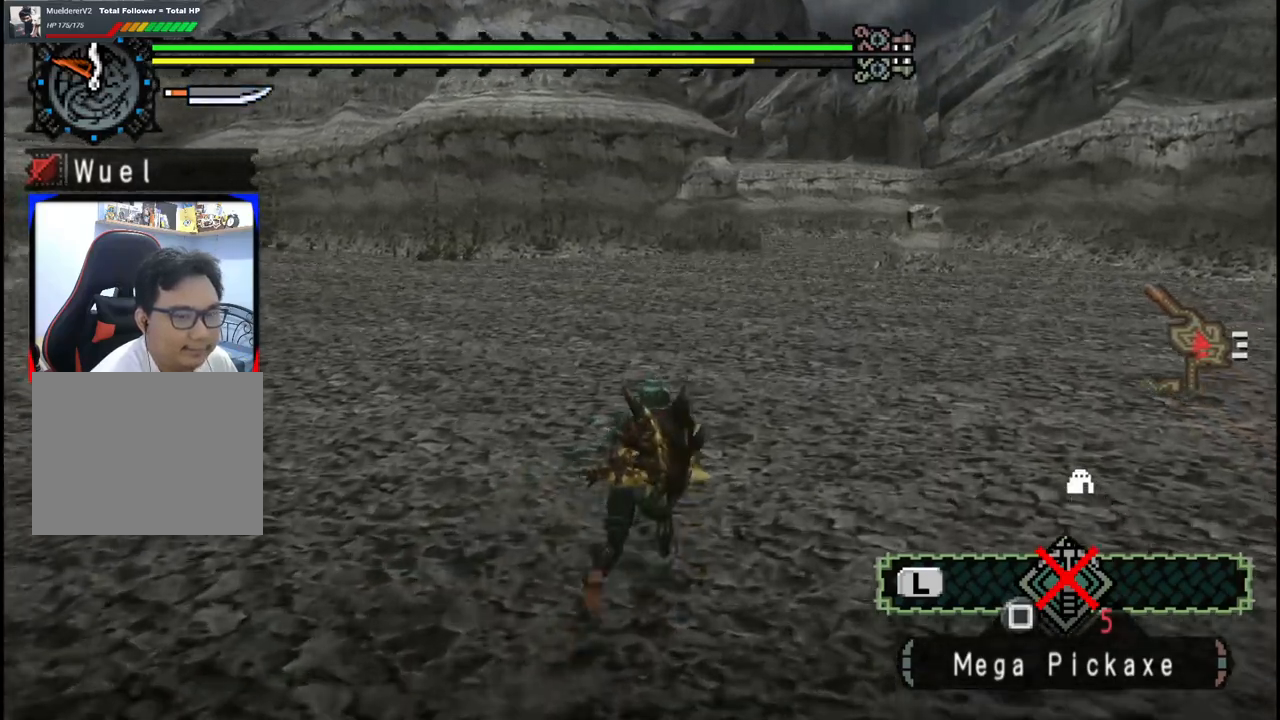
{"buttons": [], "left_stick": "up", "right_stick": "center", "events": []}
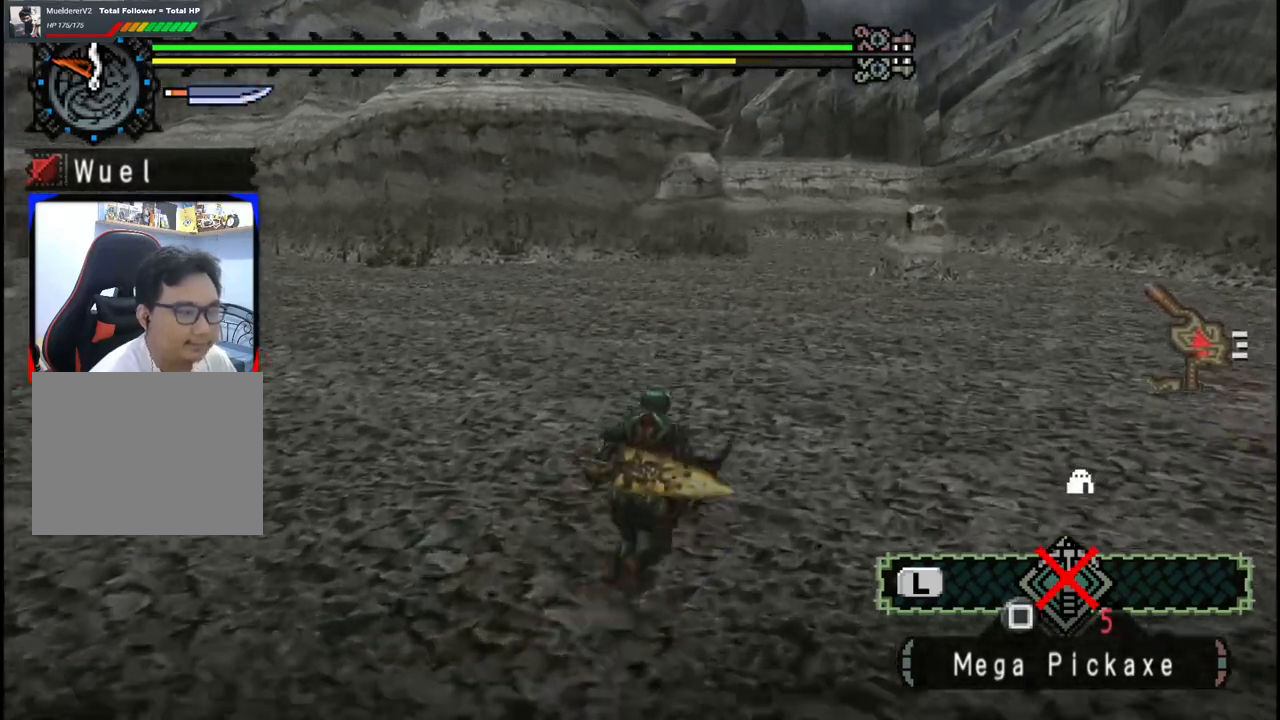
{"buttons": [], "left_stick": "up", "right_stick": "center", "events": []}